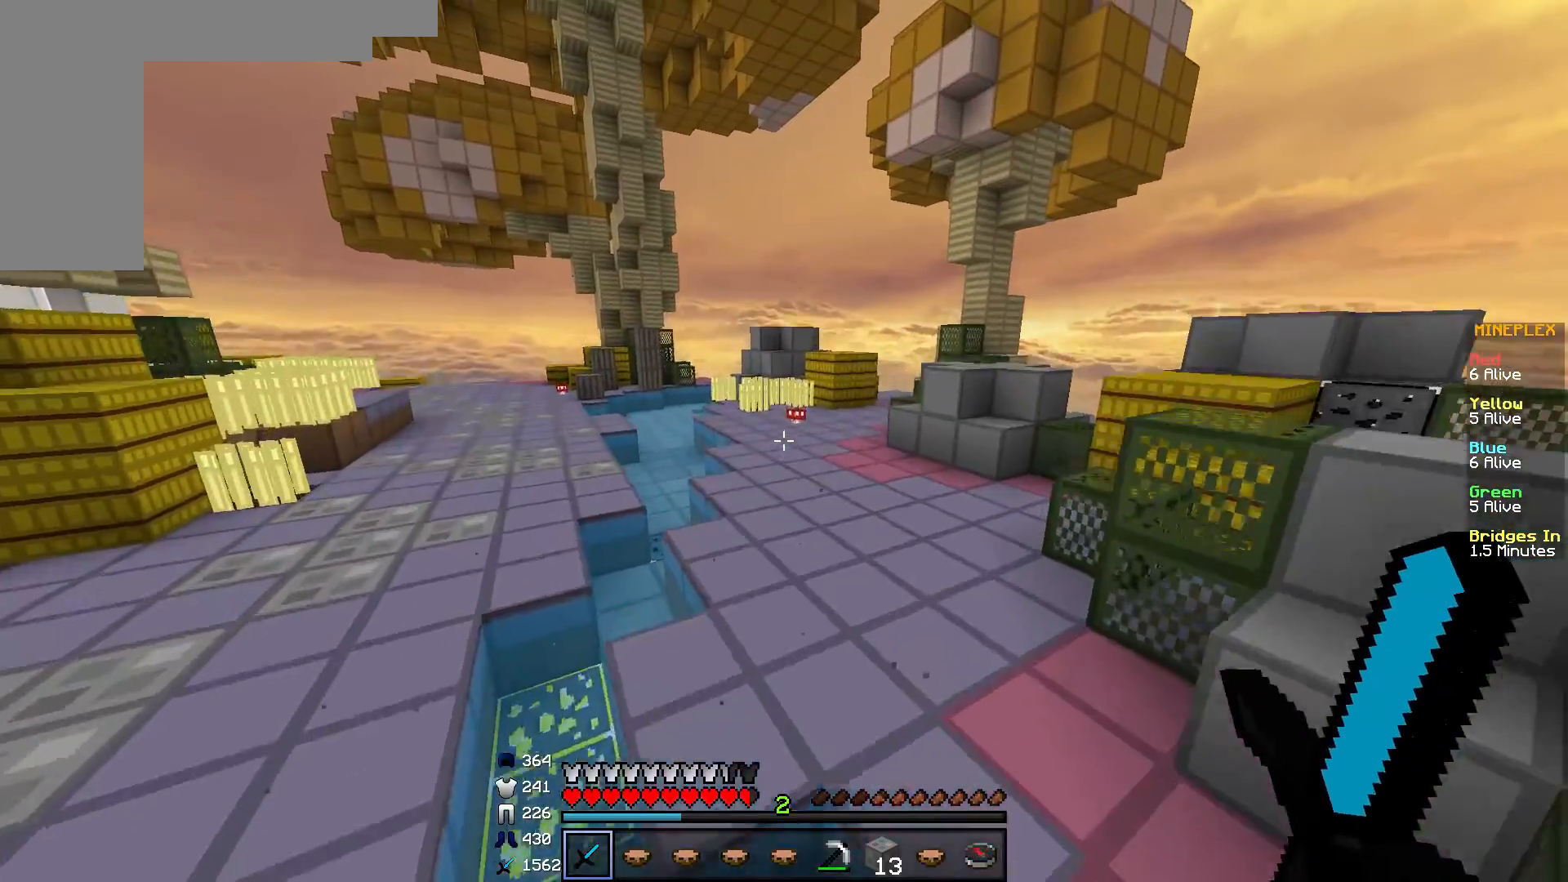
Gameplay with keyboard and mouse; each line is a JSON object with the keys and mouse buttons held at the frame after it. "events" lists presses ("down") and releases ("up") of "a", "d", "s", "w", "mouse_left" and "mouse_right" between this image and that frame as [ms after this image, input, new state], when the widget could be followed in between. "mouse_left", "mouse_right" = the "left", "right" buttons of the "mouse" list. No other keys are recorded. Fast repeated clicks can show as one long hold. Mouse movement is not recorded.
{"keys": [], "mouse": [], "events": [[67, "w", "up"]]}
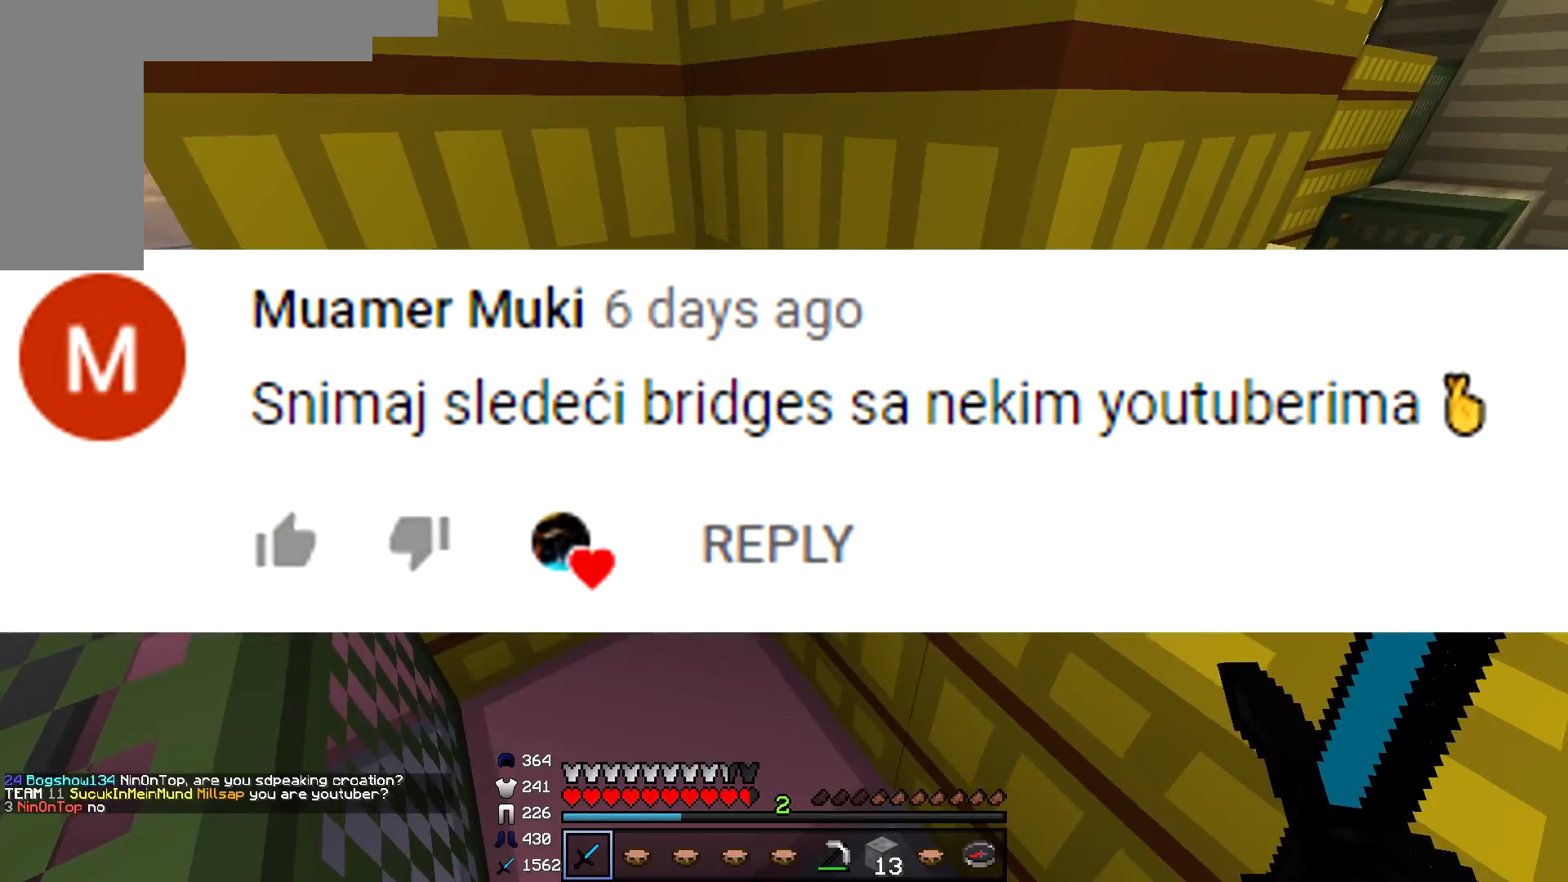
{"keys": [], "mouse": ["left"], "events": [[417, "mouse_left", "down"]]}
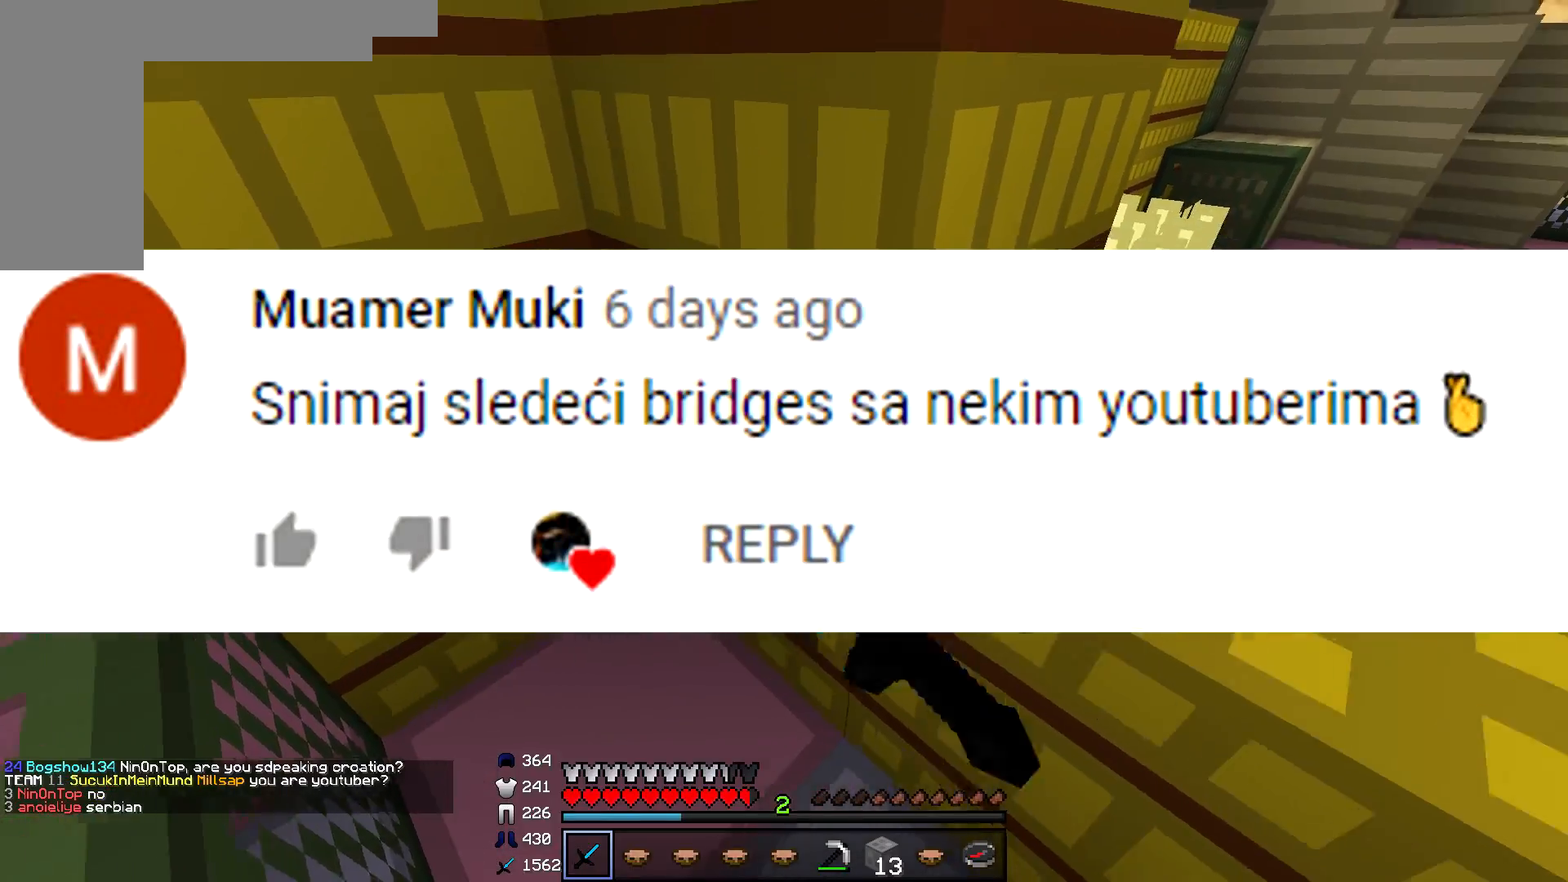
{"keys": [], "mouse": ["left"], "events": []}
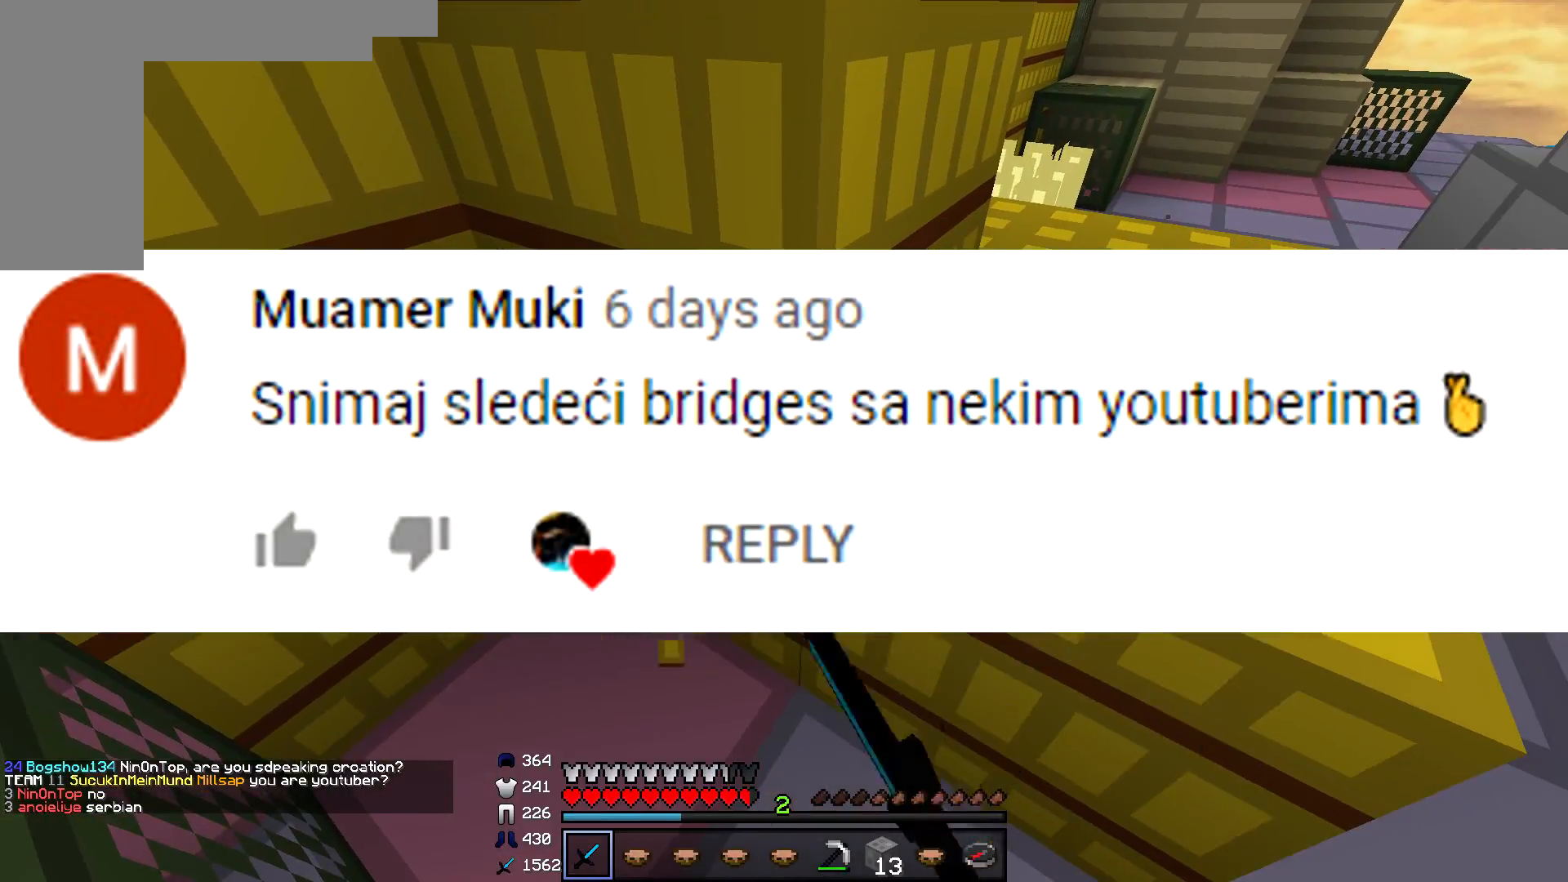
{"keys": [], "mouse": ["left"], "events": []}
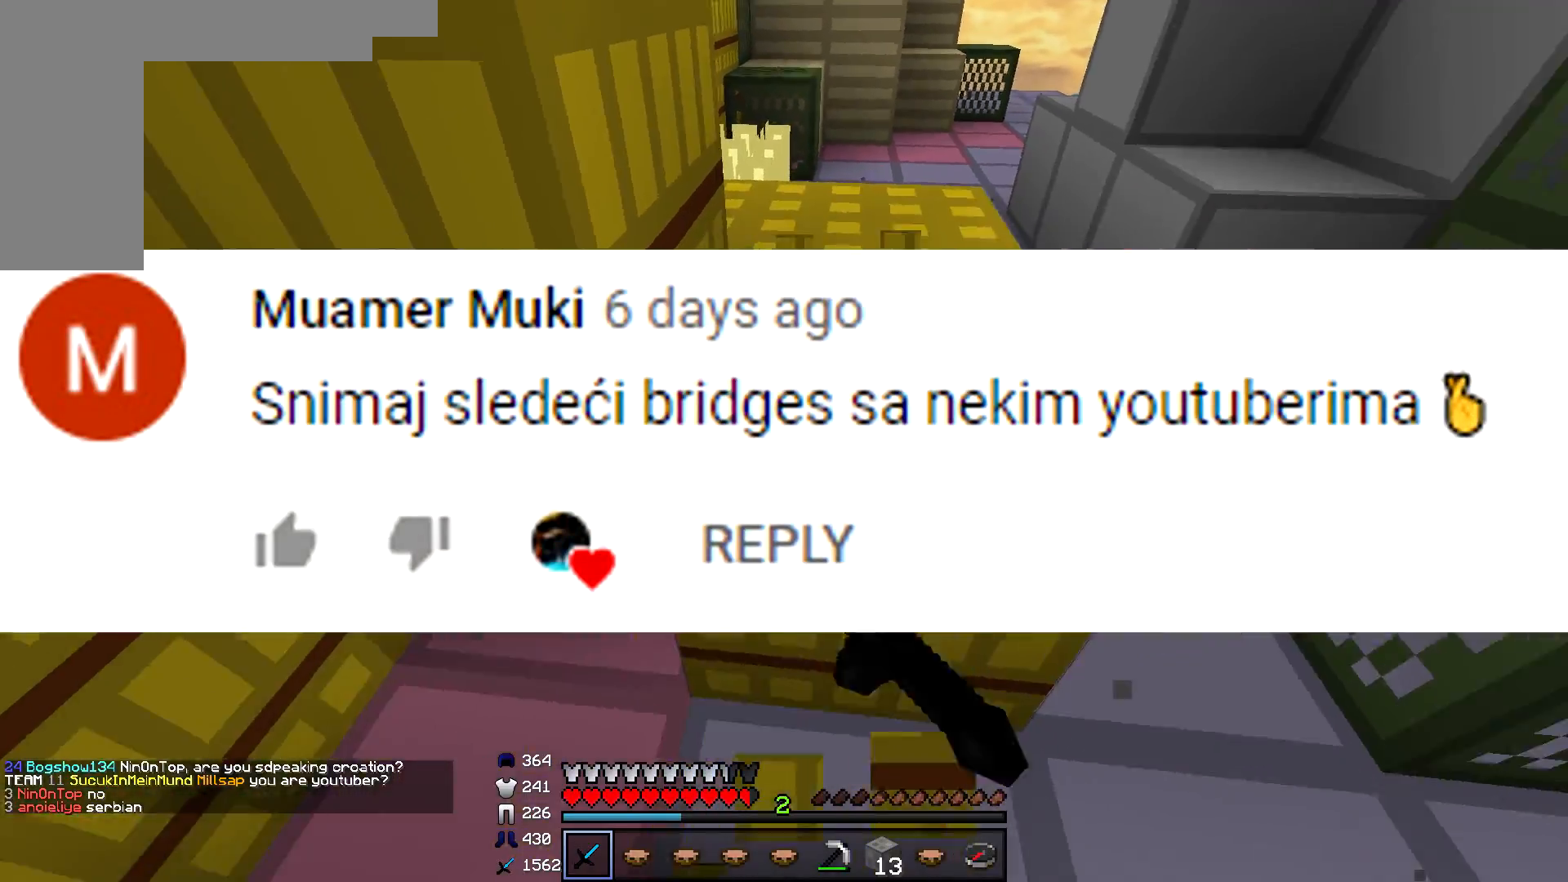
{"keys": [], "mouse": ["left"], "events": []}
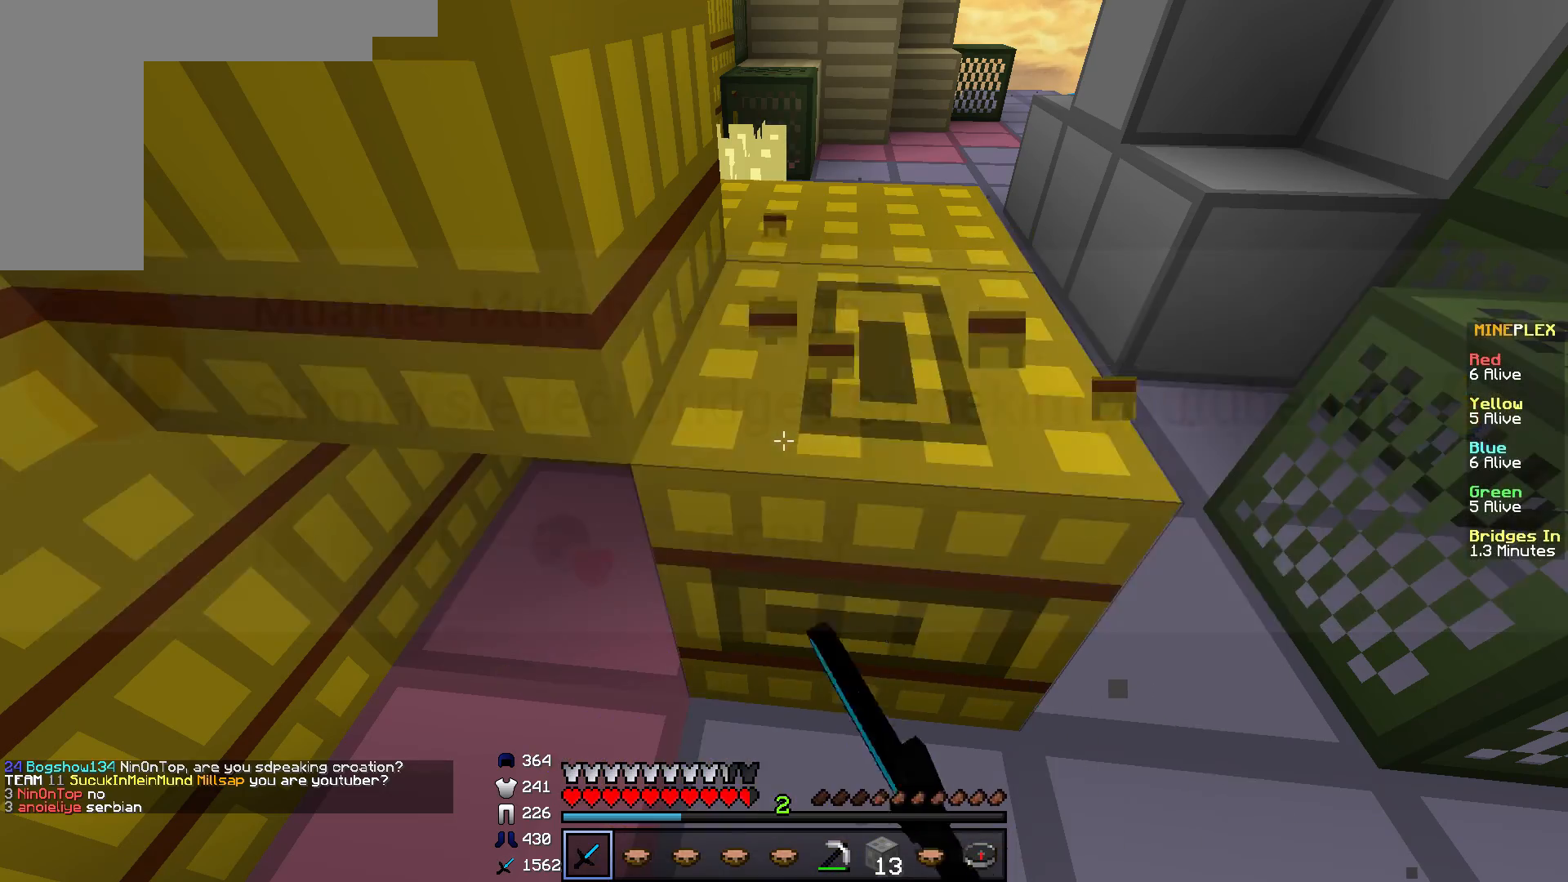
{"keys": [], "mouse": ["left"], "events": []}
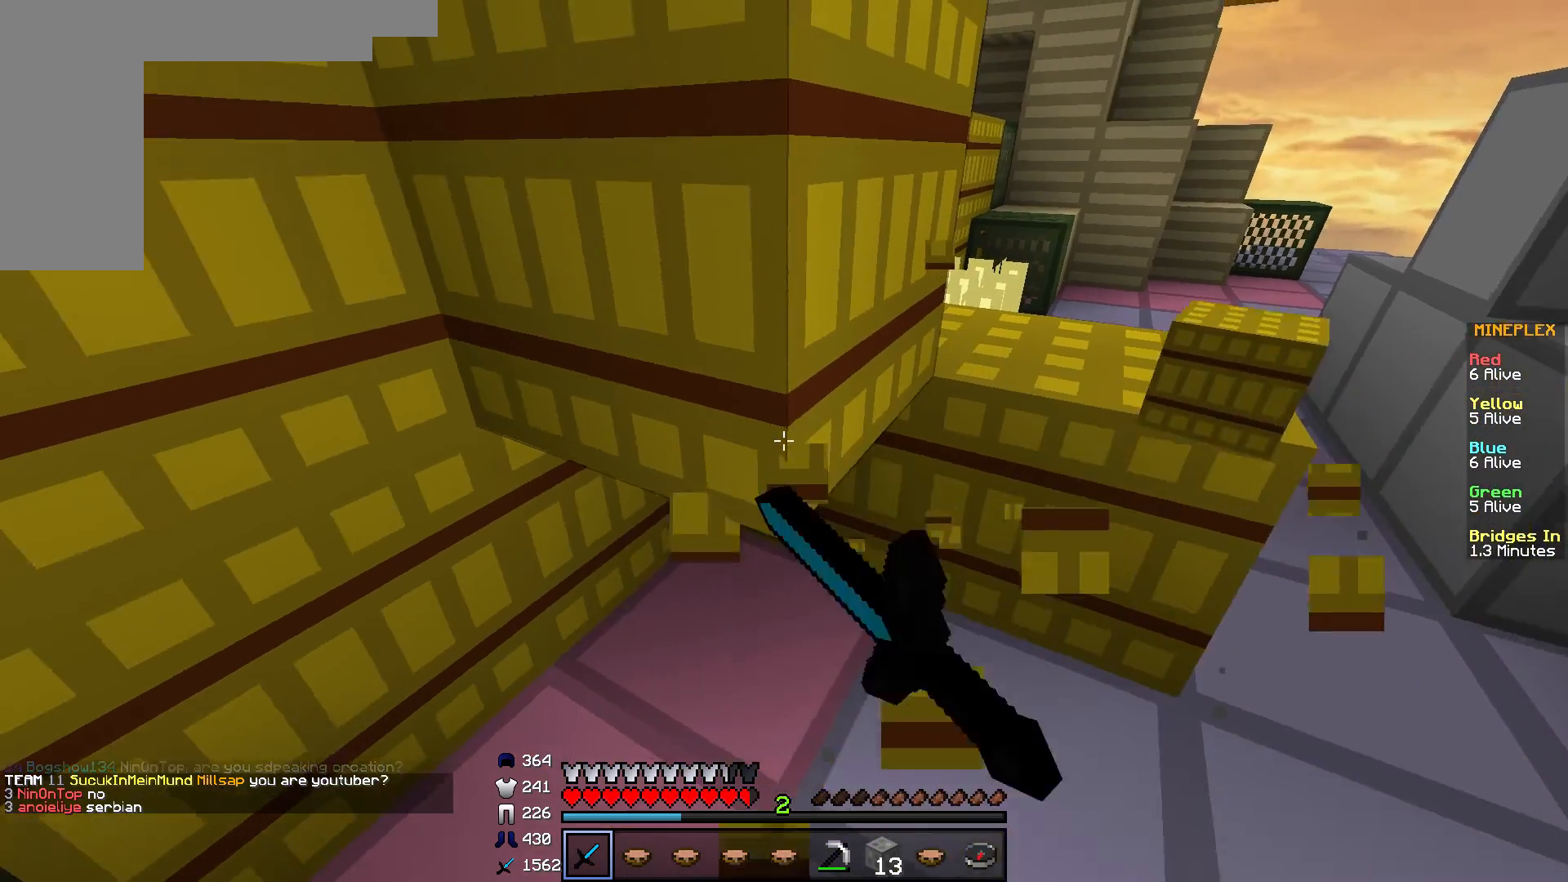
{"keys": [], "mouse": ["left"], "events": []}
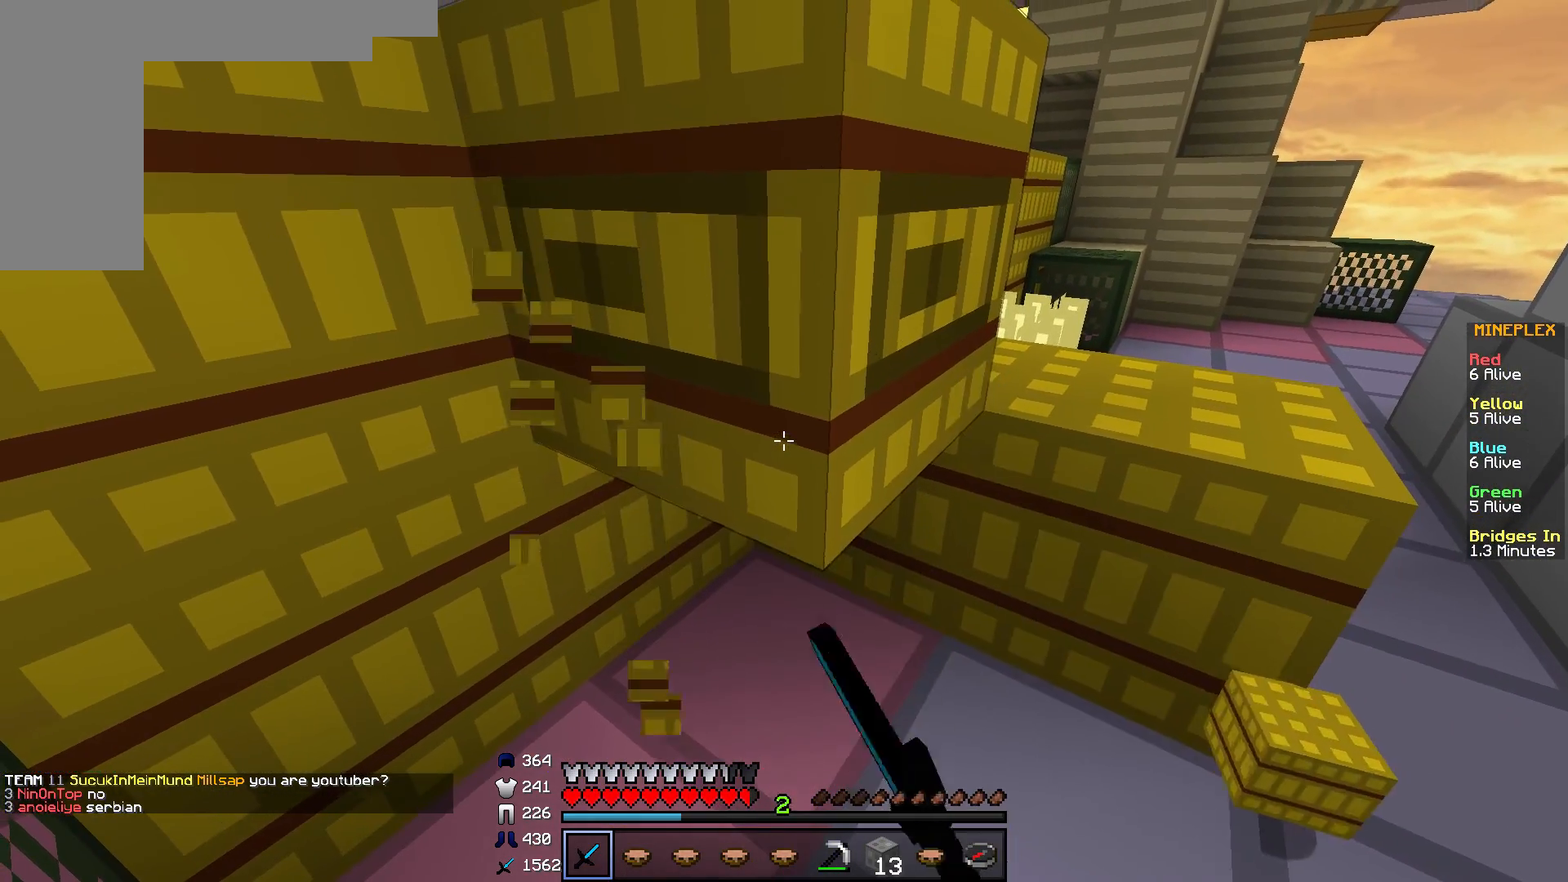
{"keys": ["w"], "mouse": ["left"], "events": [[417, "w", "down"]]}
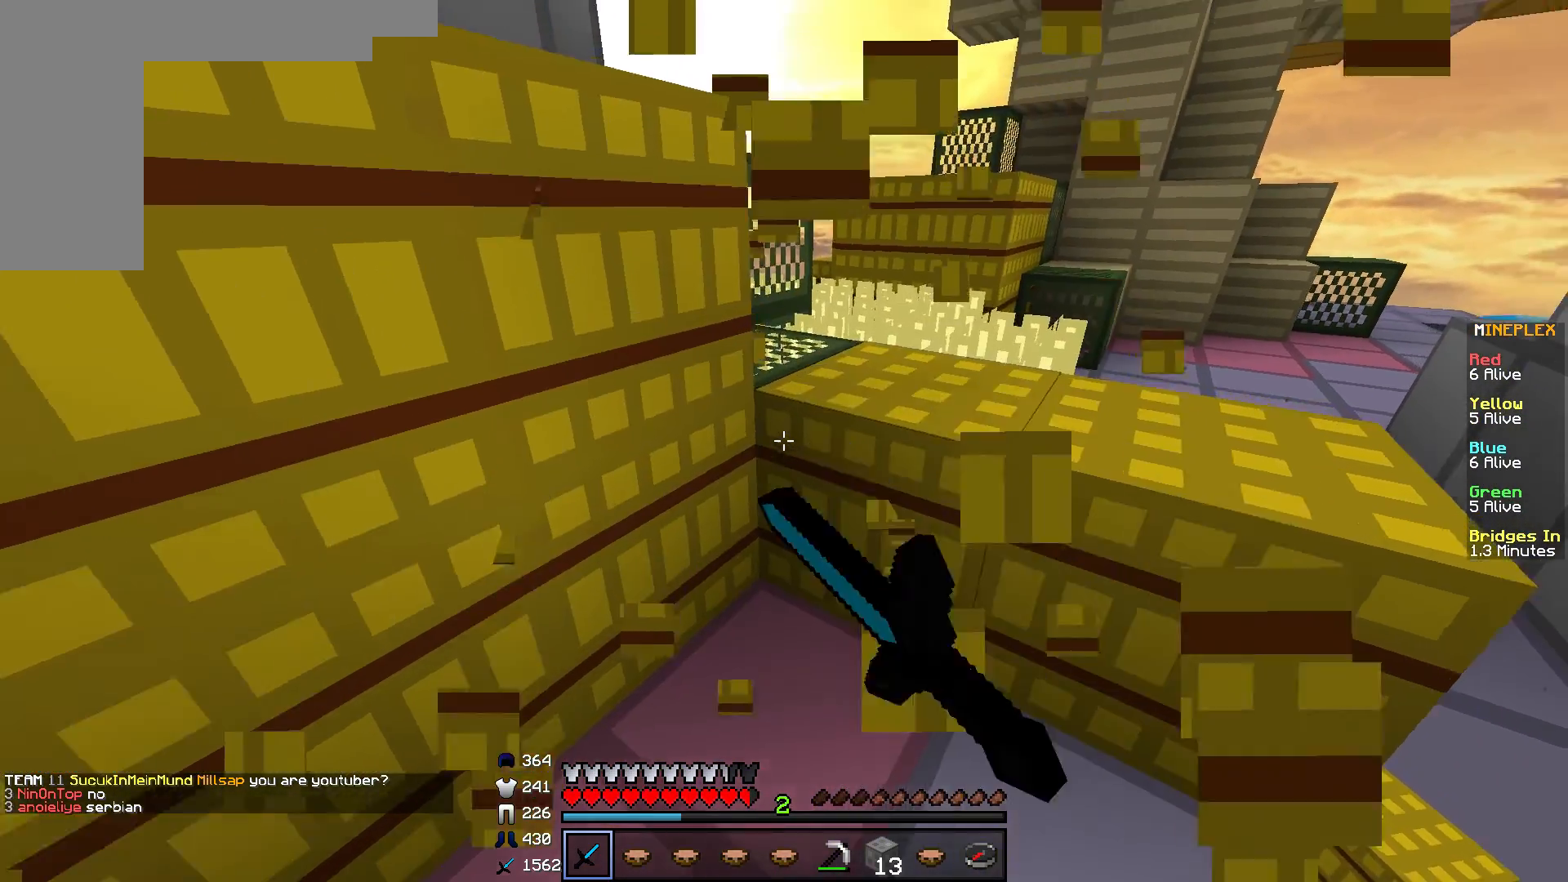
{"keys": [], "mouse": [], "events": [[100, "w", "up"], [250, "mouse_left", "up"]]}
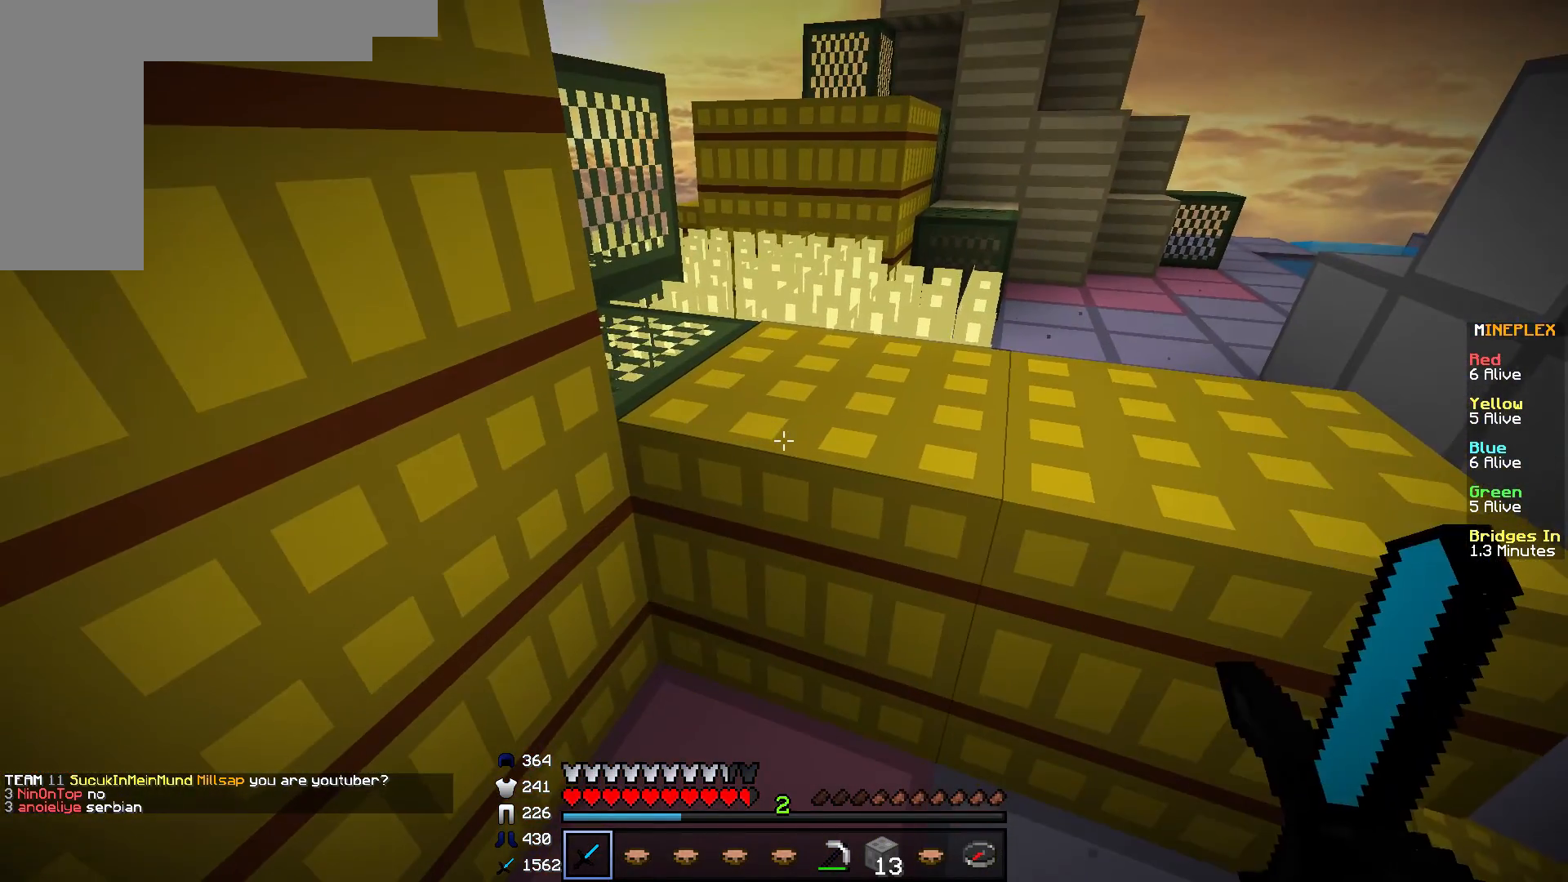
{"keys": [], "mouse": [], "events": []}
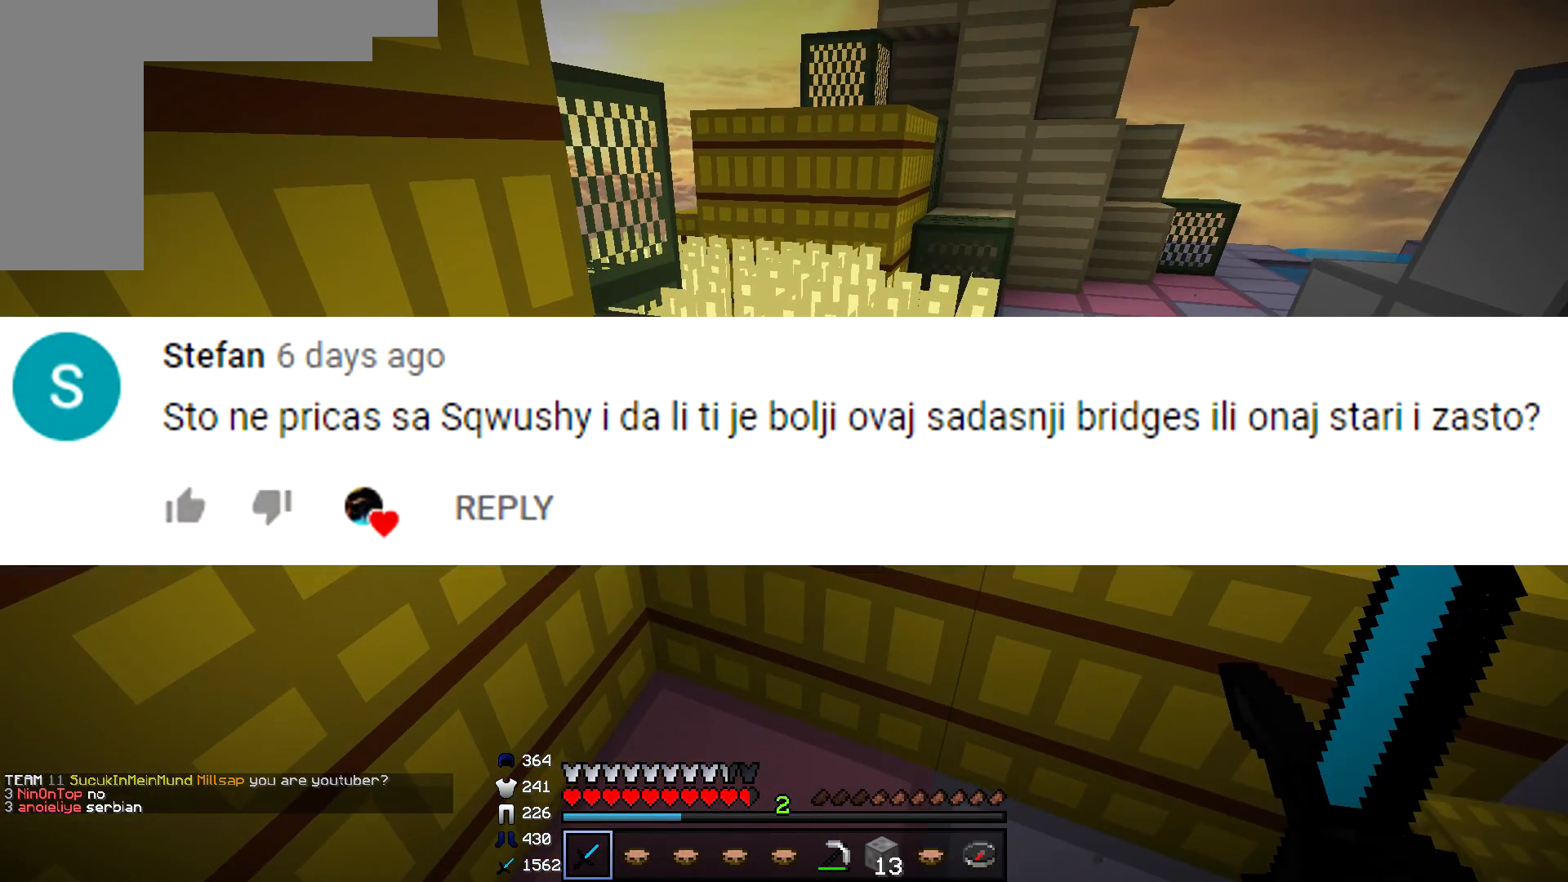
{"keys": [], "mouse": [], "events": []}
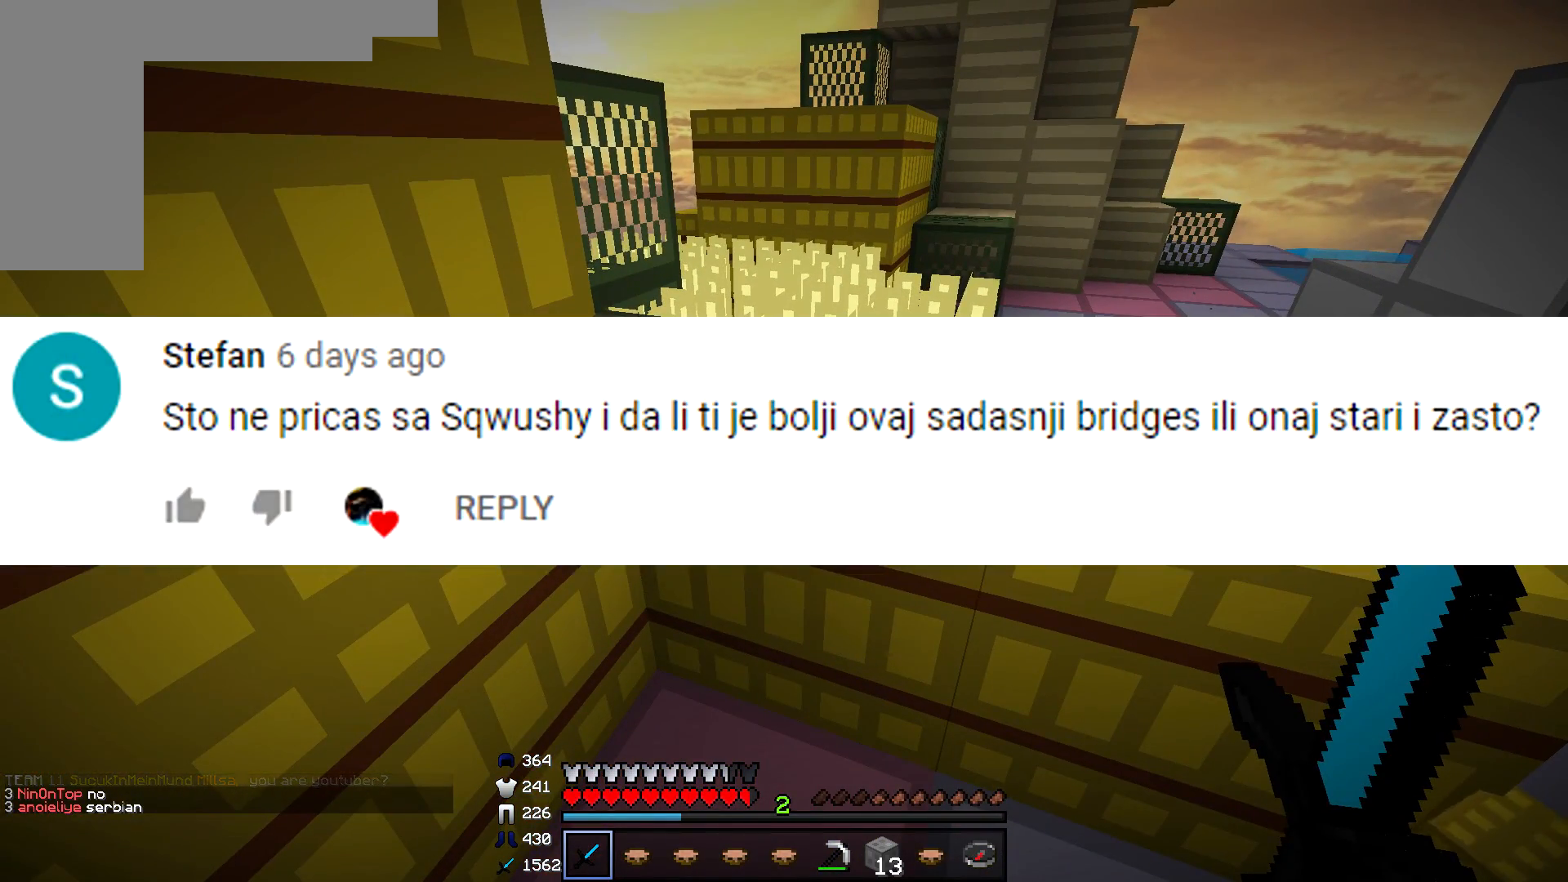
{"keys": [], "mouse": [], "events": []}
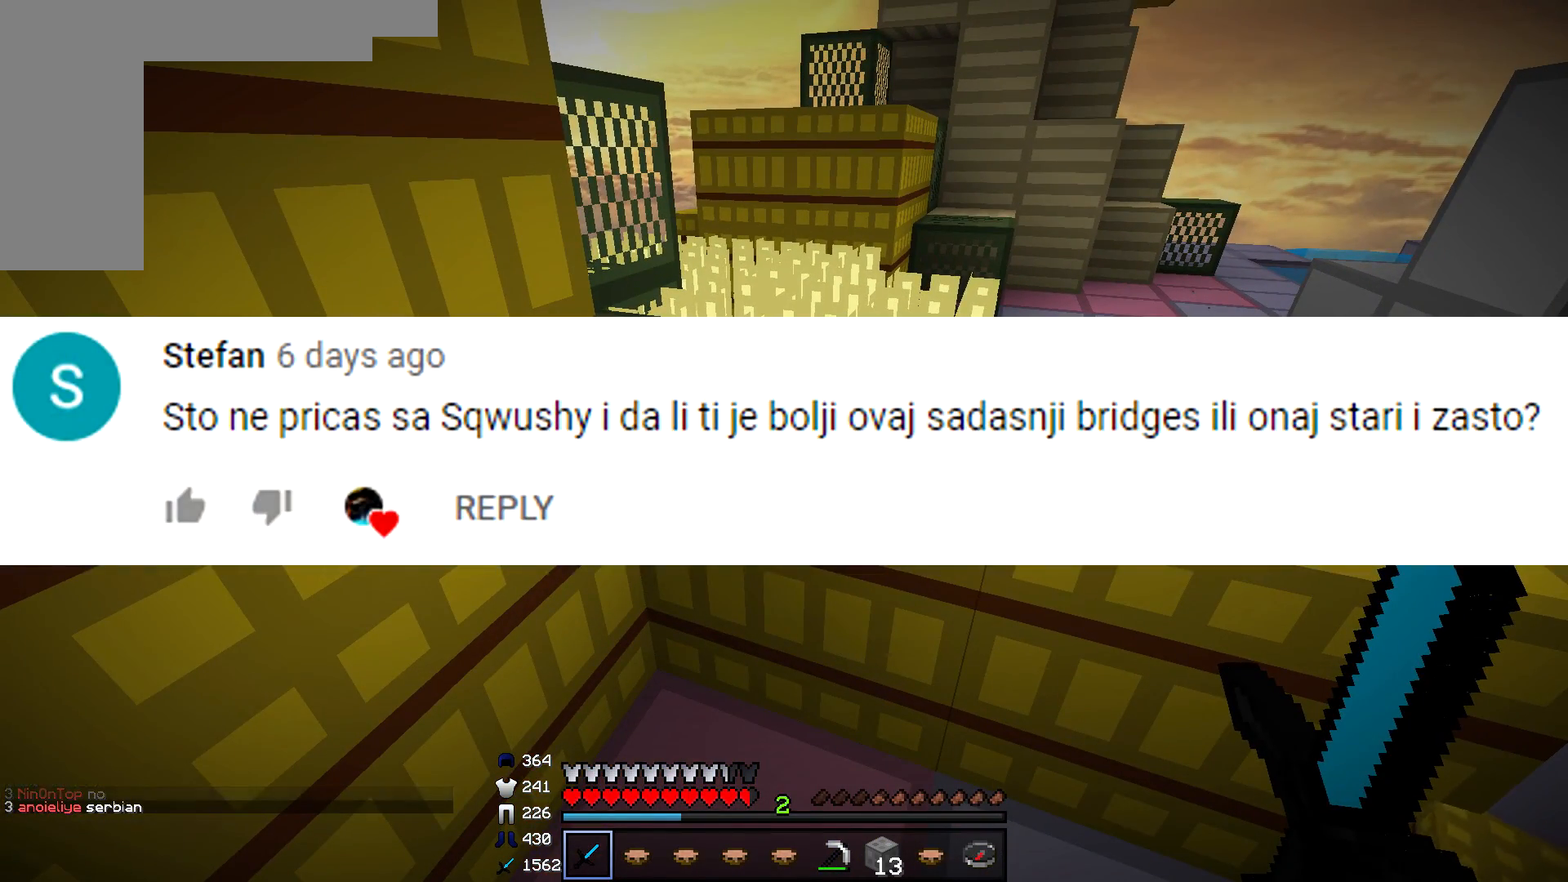
{"keys": [], "mouse": [], "events": []}
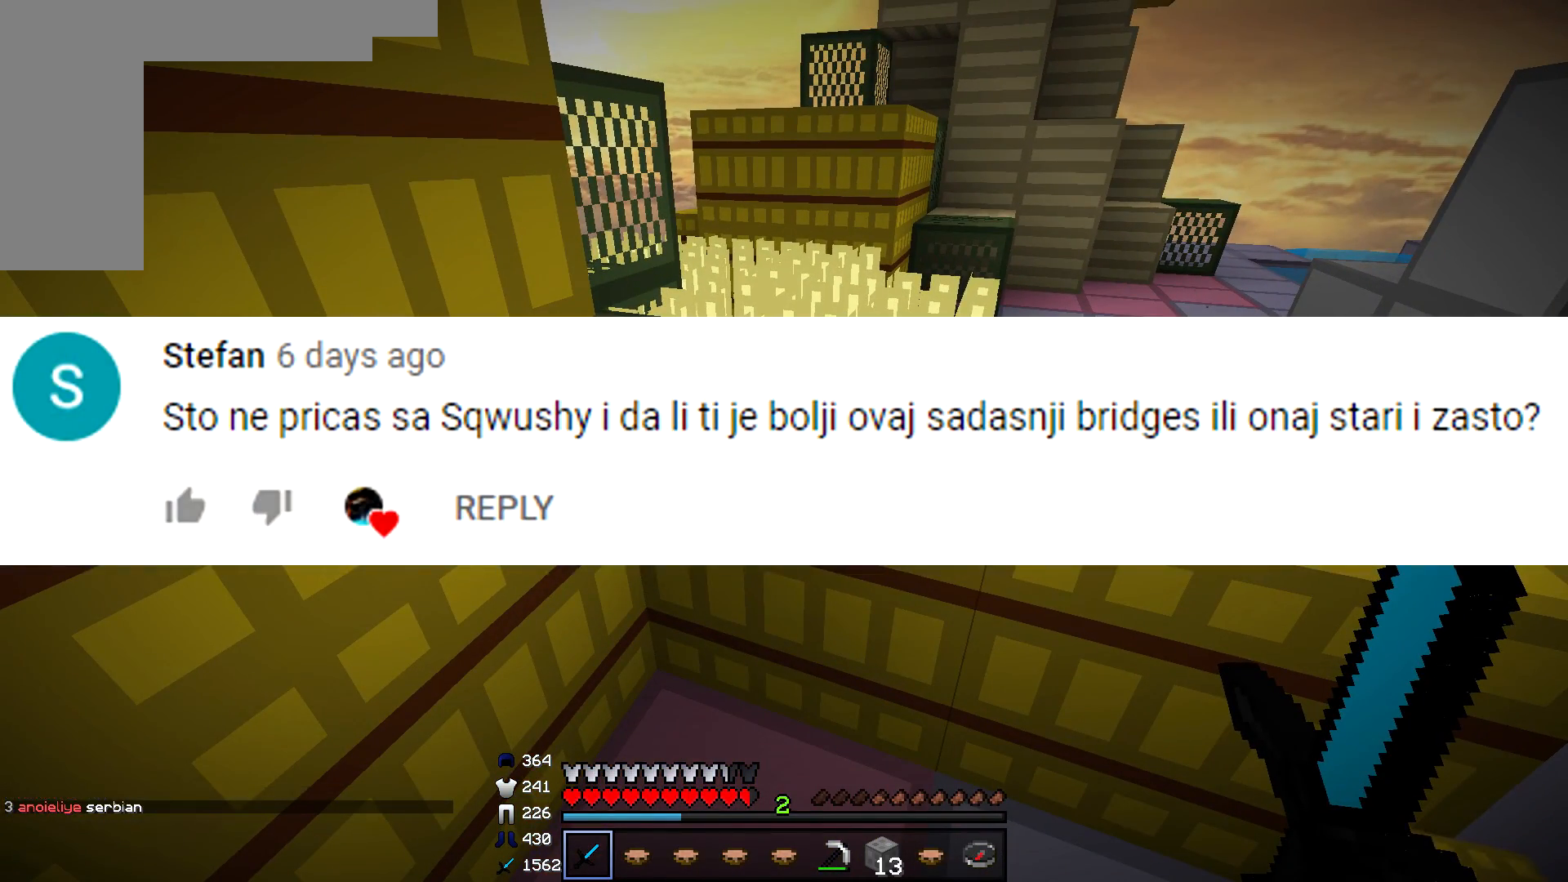
{"keys": [], "mouse": [], "events": []}
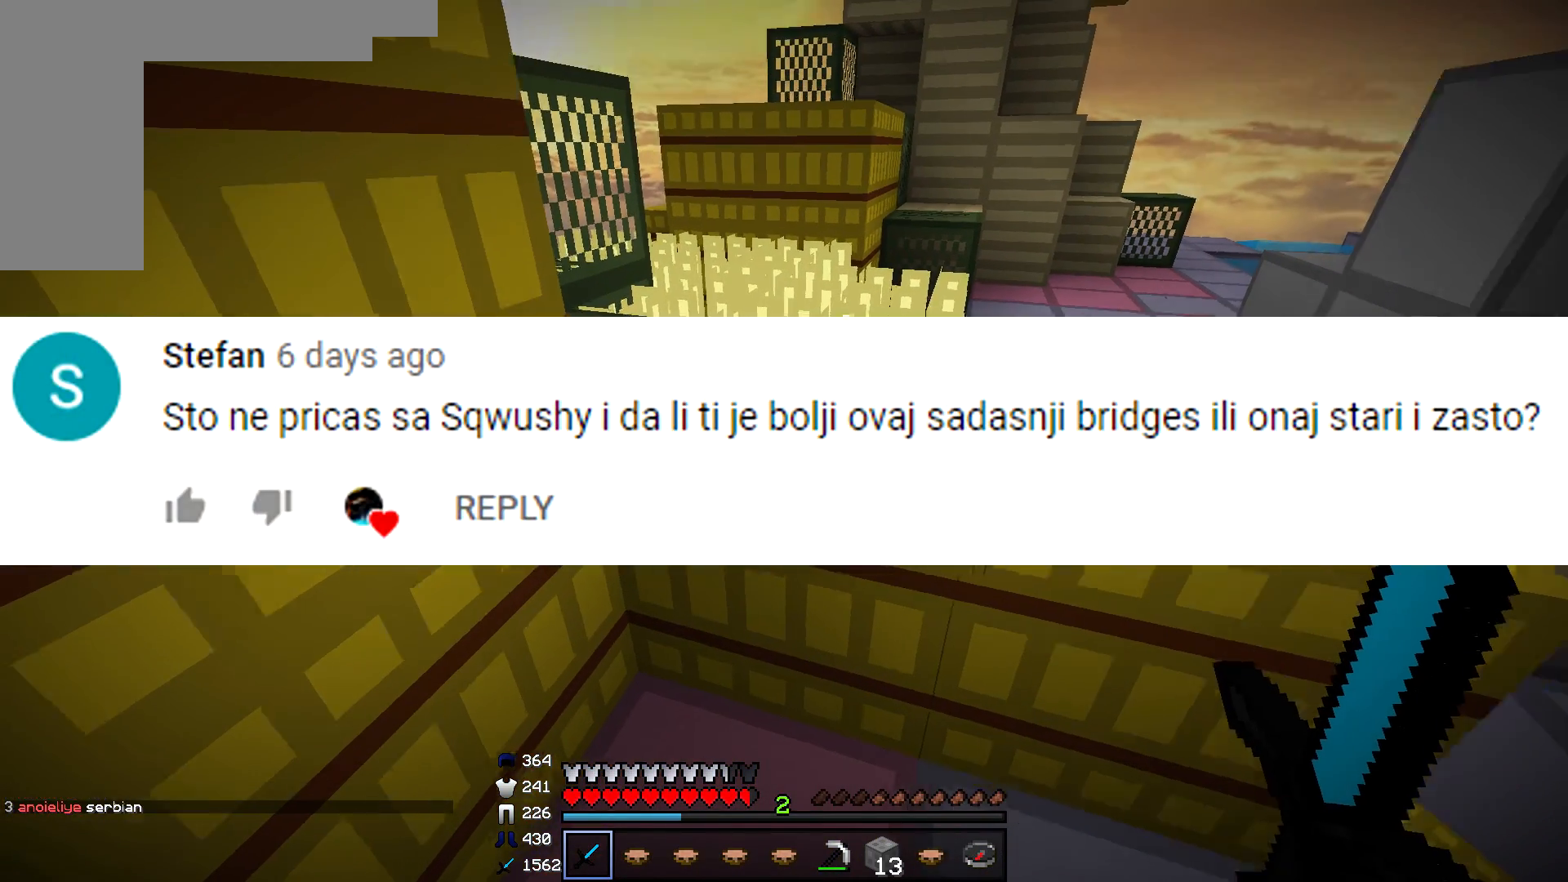
{"keys": [], "mouse": ["left"], "events": [[266, "mouse_left", "down"]]}
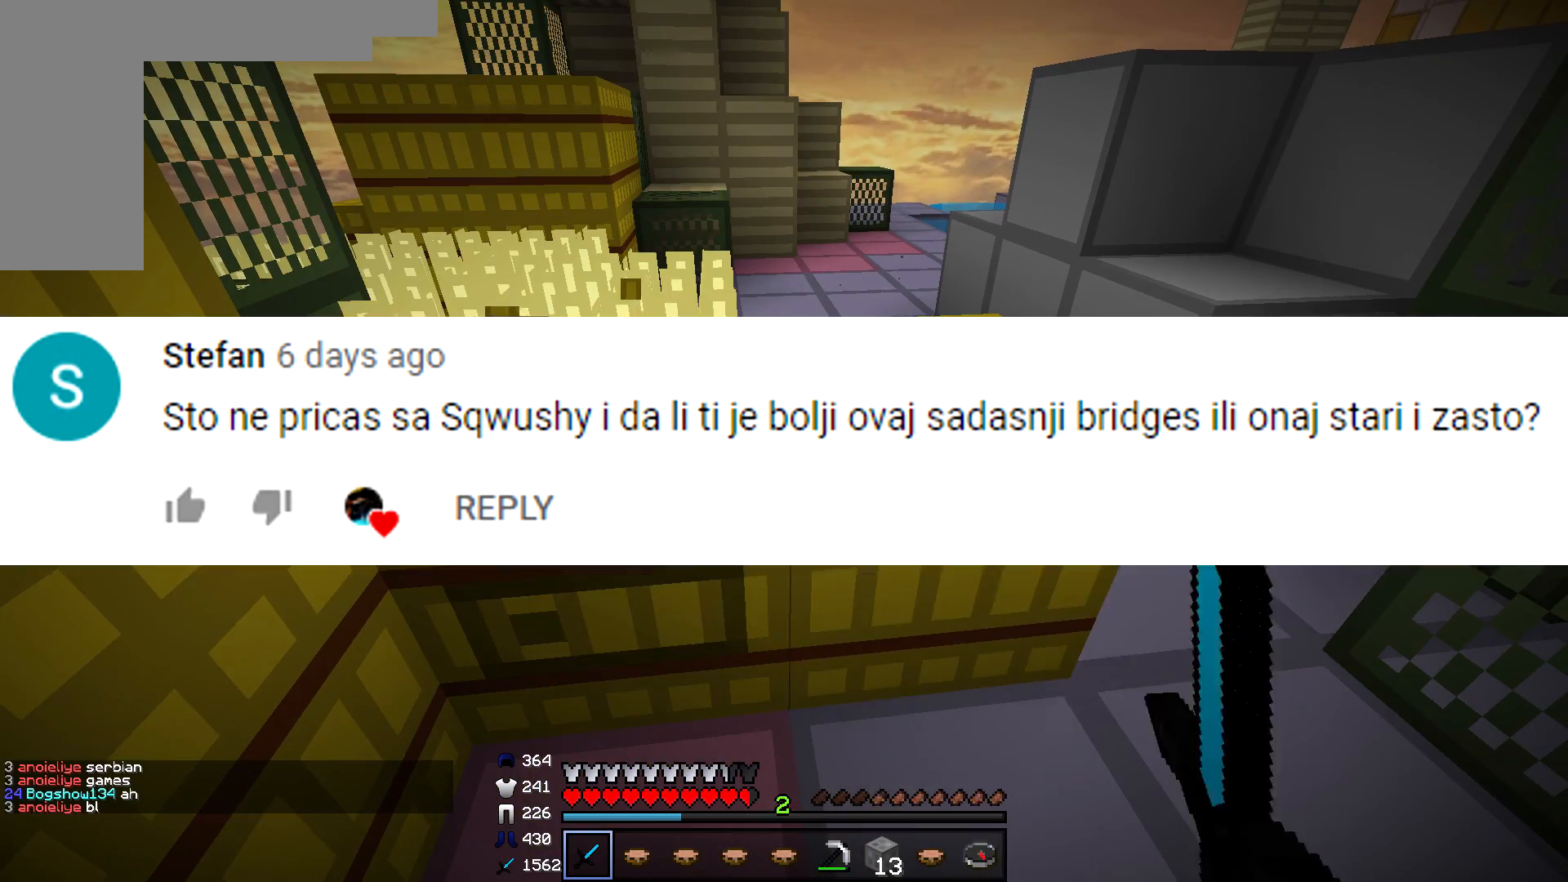
{"keys": [], "mouse": ["left"], "events": []}
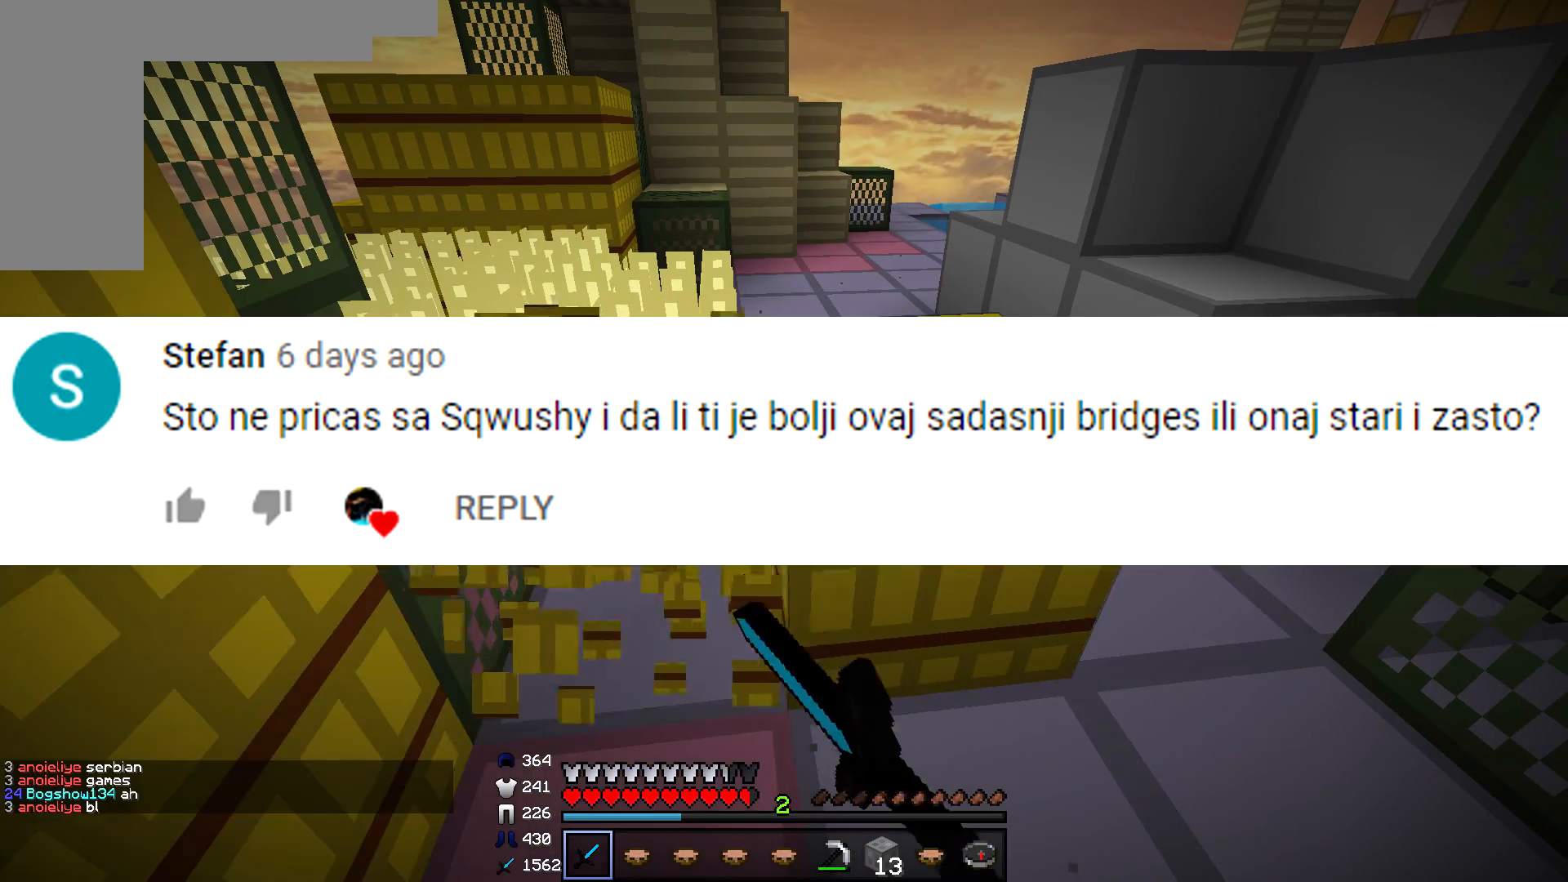
{"keys": ["w"], "mouse": [], "events": [[66, "a", "down"], [116, "w", "down"], [250, "a", "up"], [300, "w", "up"], [450, "mouse_left", "up"], [467, "w", "down"]]}
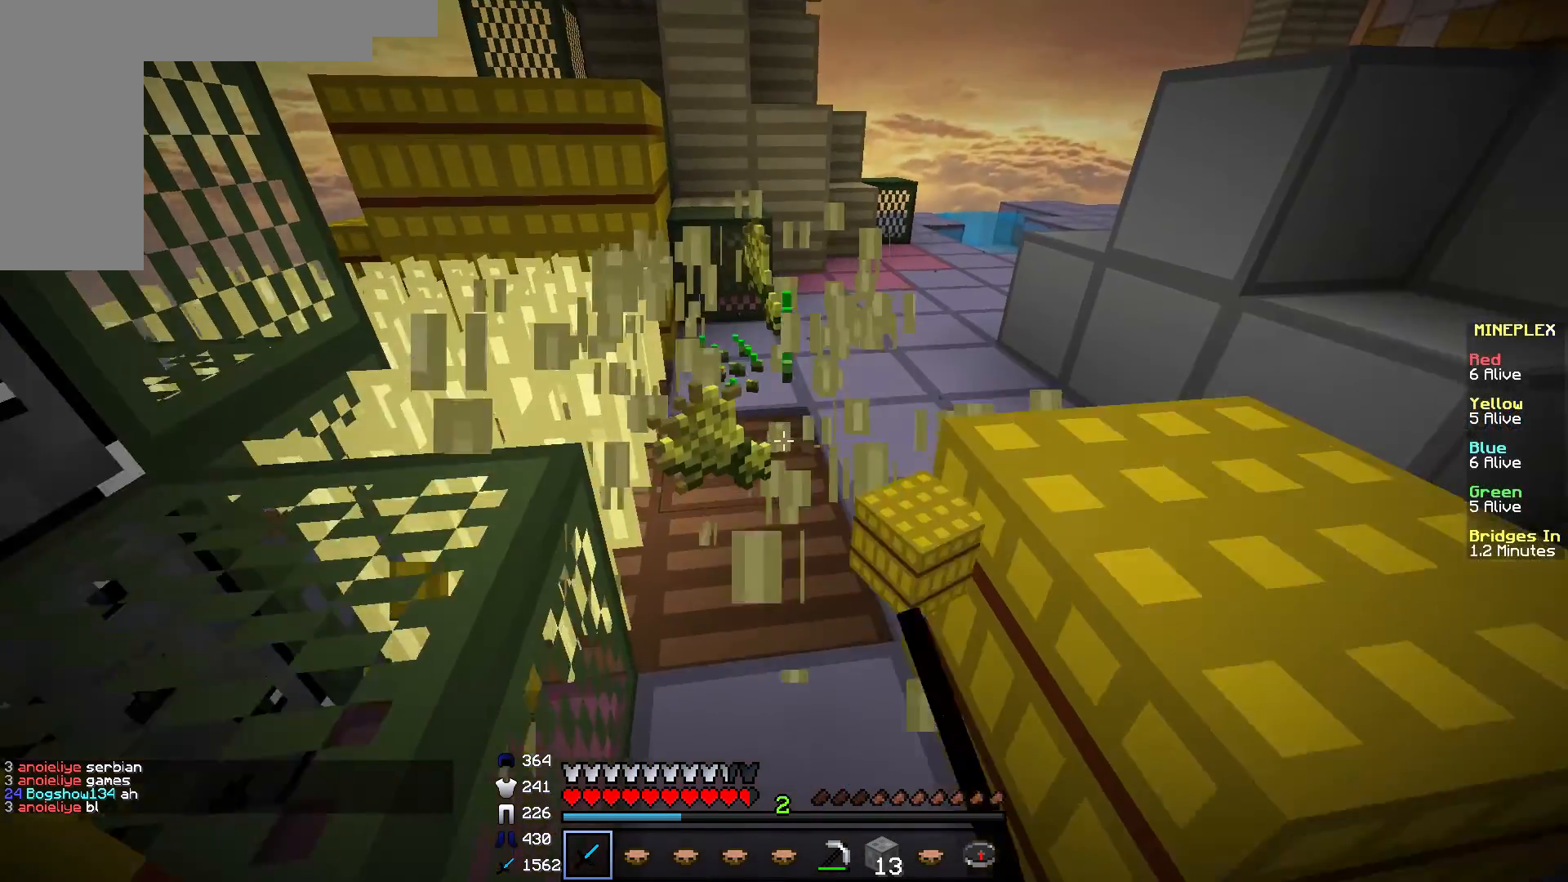
{"keys": ["w"], "mouse": [], "events": []}
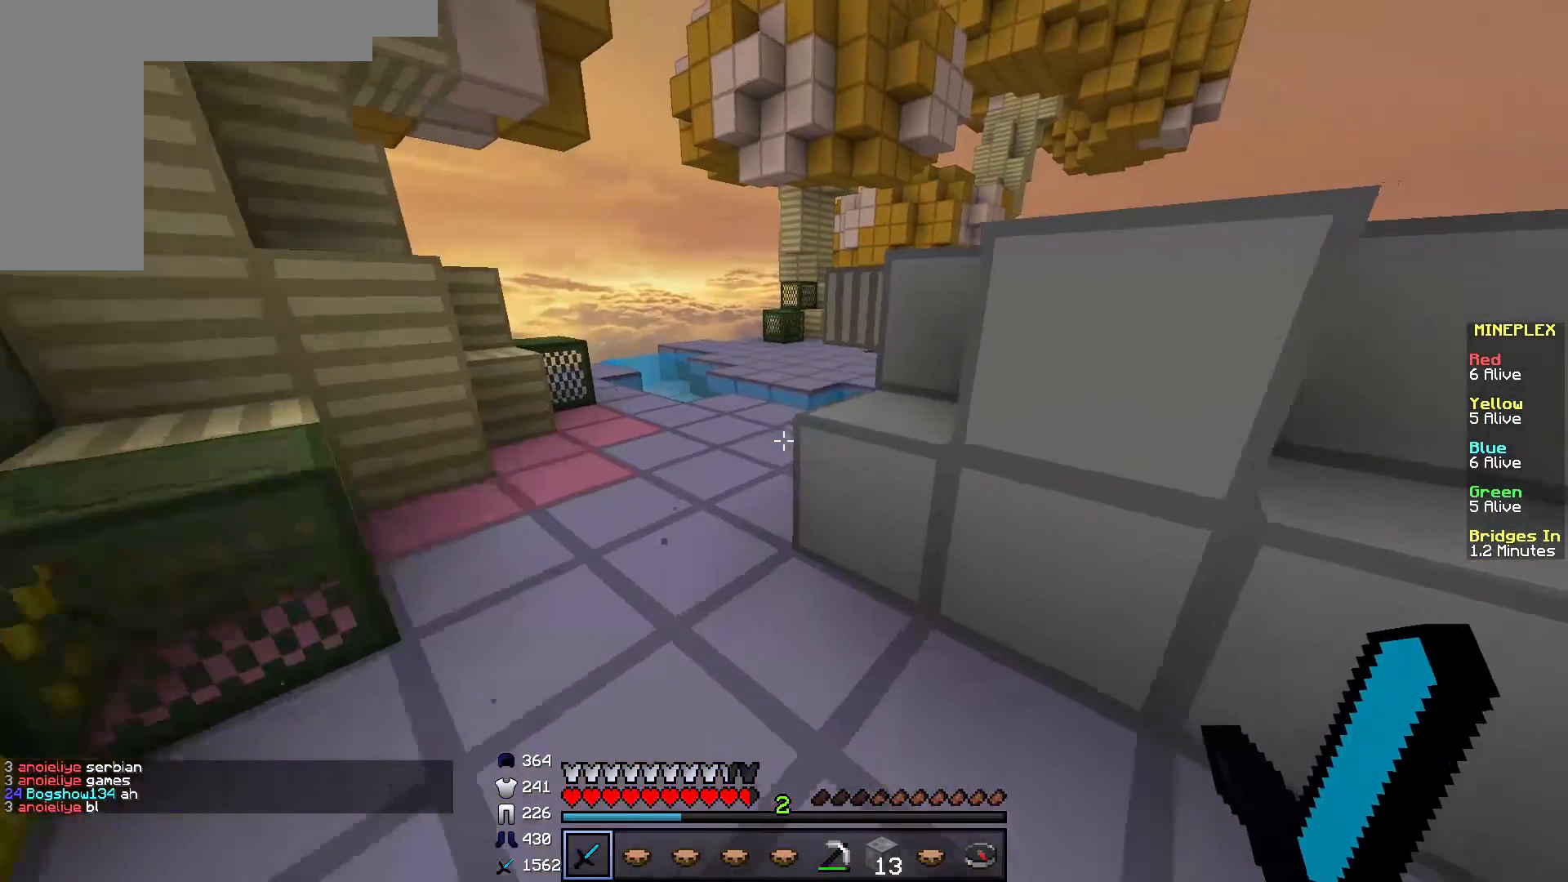
{"keys": ["a", "w"], "mouse": [], "events": [[467, "a", "down"]]}
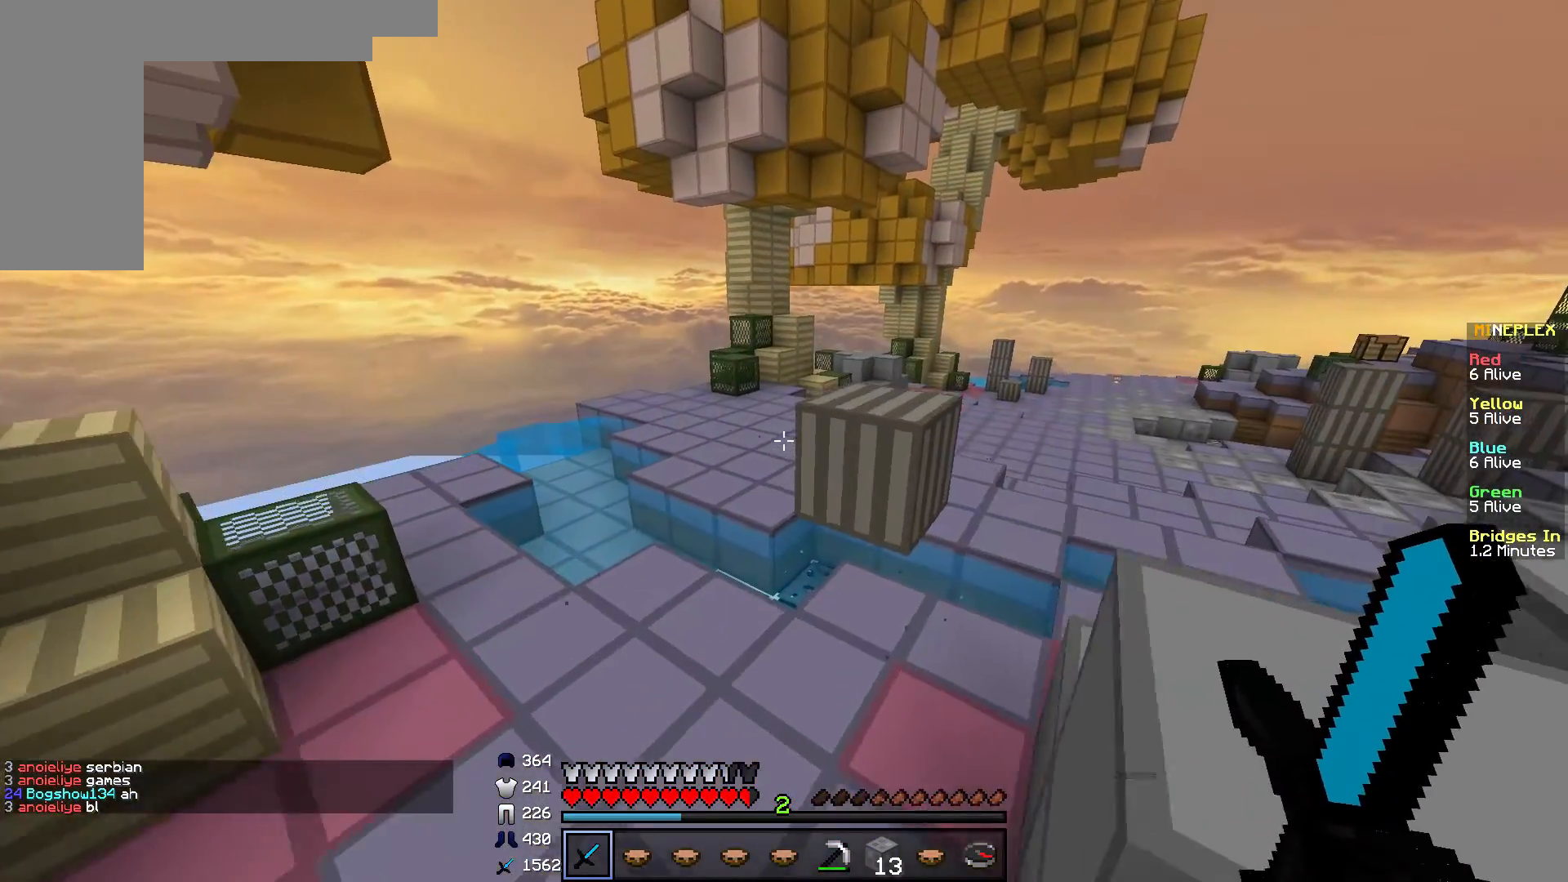
{"keys": ["w"], "mouse": [], "events": [[134, "a", "up"], [267, "a", "down"], [450, "a", "up"]]}
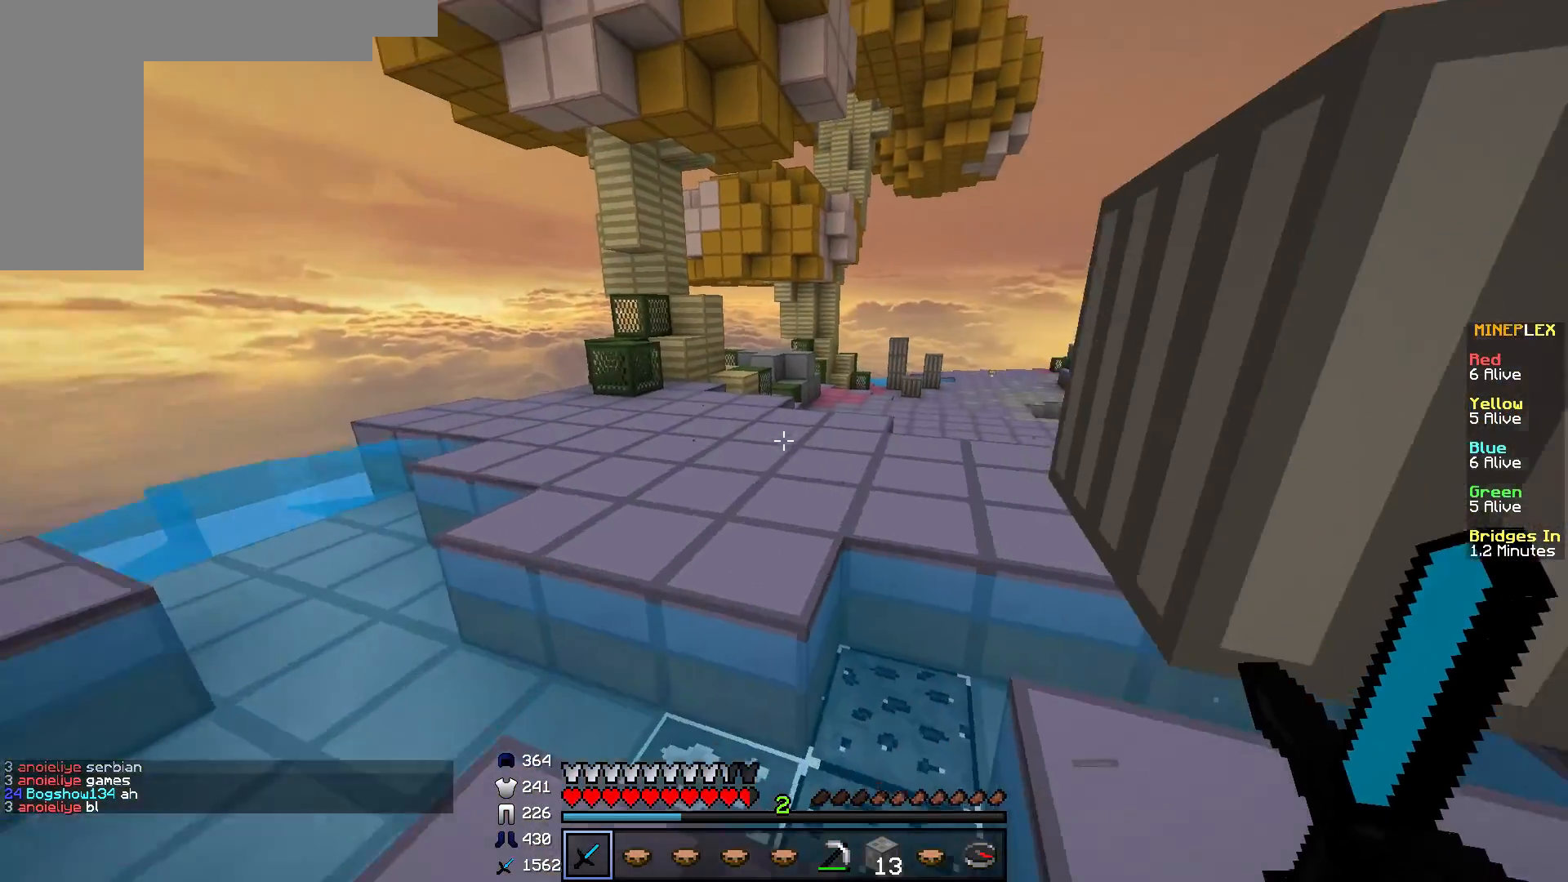
{"keys": [], "mouse": []}
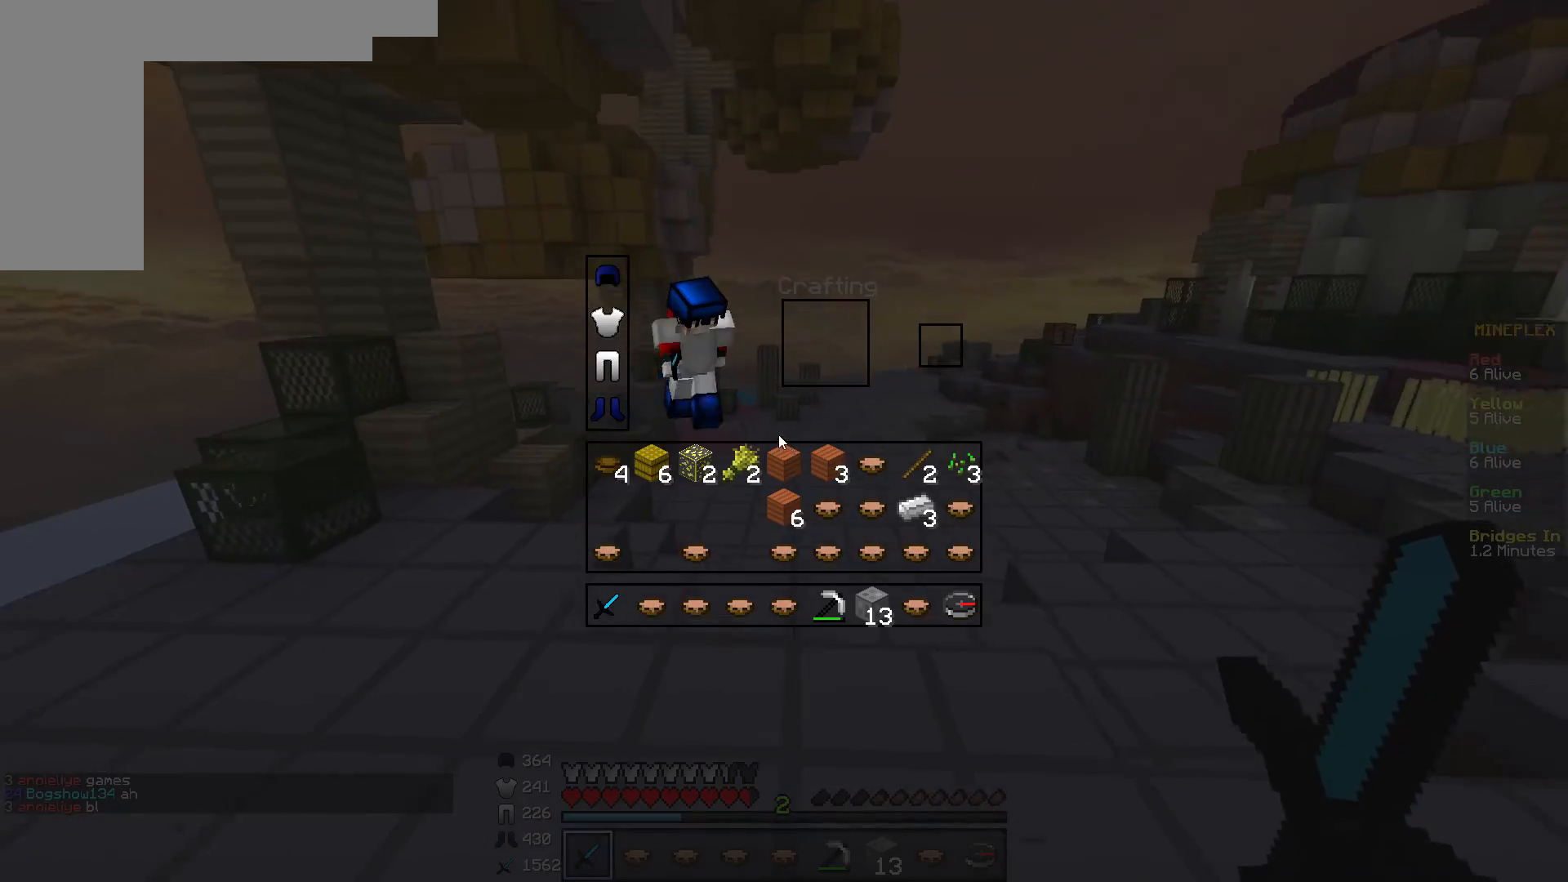
{"keys": [], "mouse": [], "events": []}
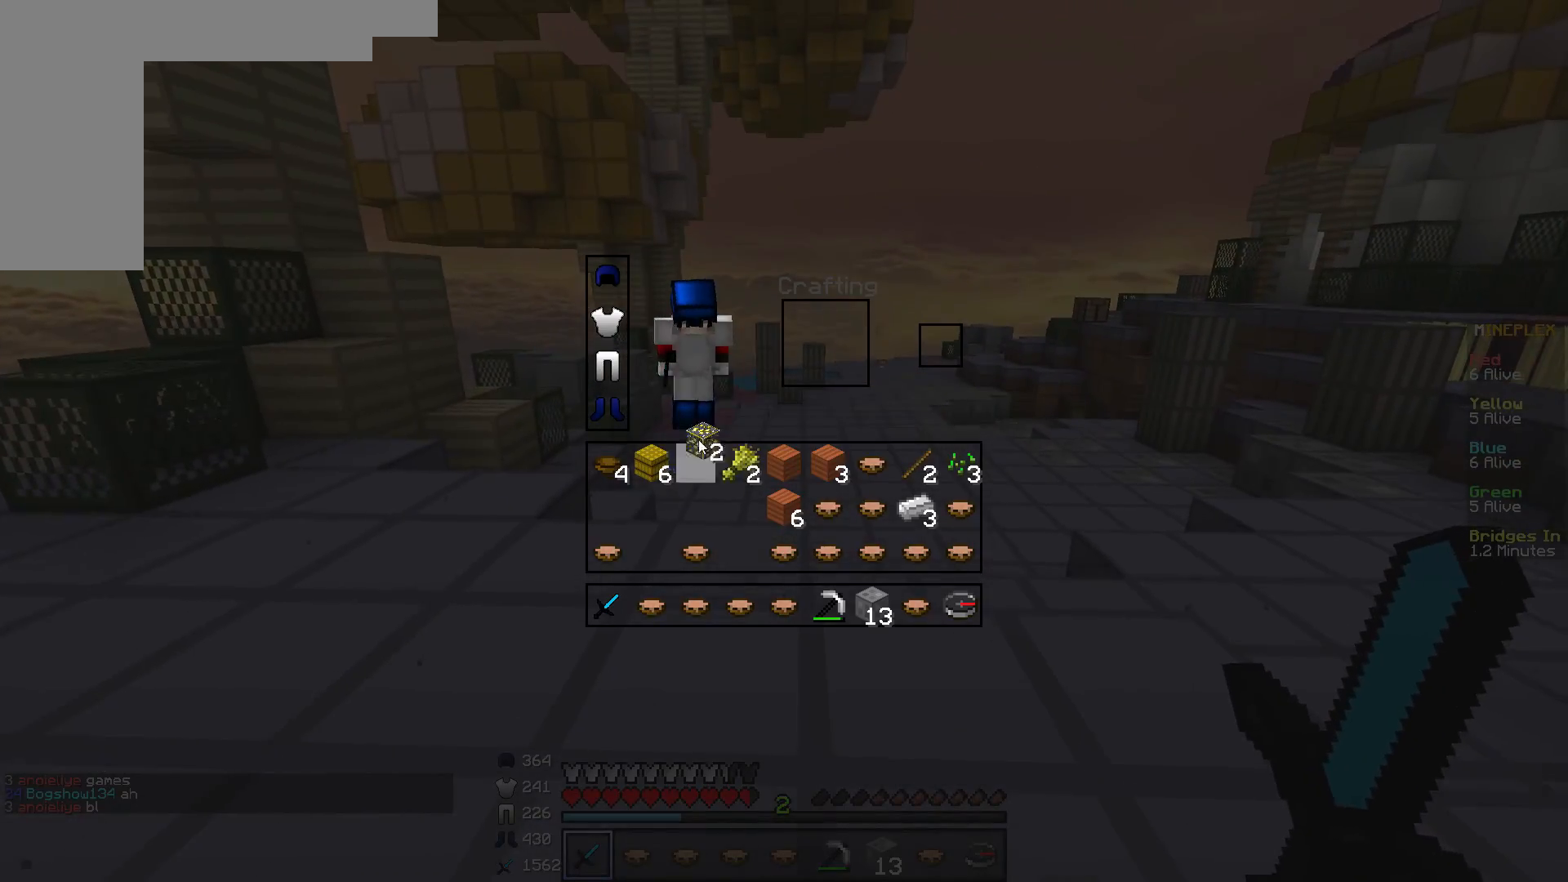
{"keys": [], "mouse": [], "events": []}